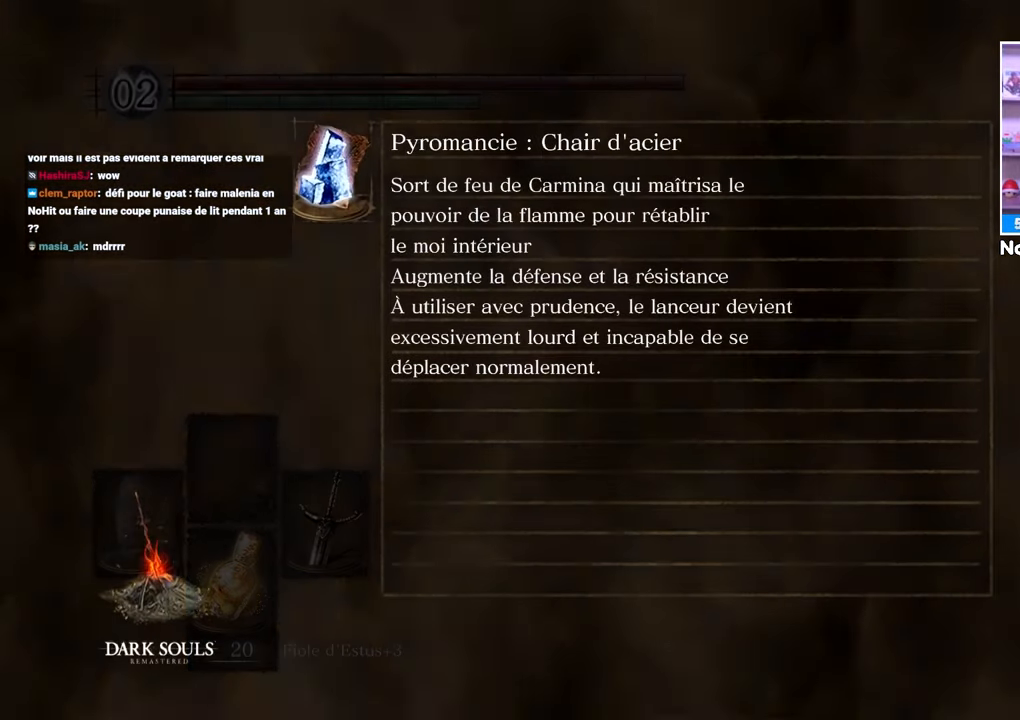
Gameplay with a controller (Xbox layout); each line is a JSON object with the inputs held at the frame after it (dt_ms = milliseconds from this image to that frame). "events" lists button and stick changes between this image and that frame as [ms after this image, input, new state], when the widget could be followed in between. Not read: L3 R3.
{"dt_ms": 500, "buttons": [], "left_stick": "center", "right_stick": "center", "events": []}
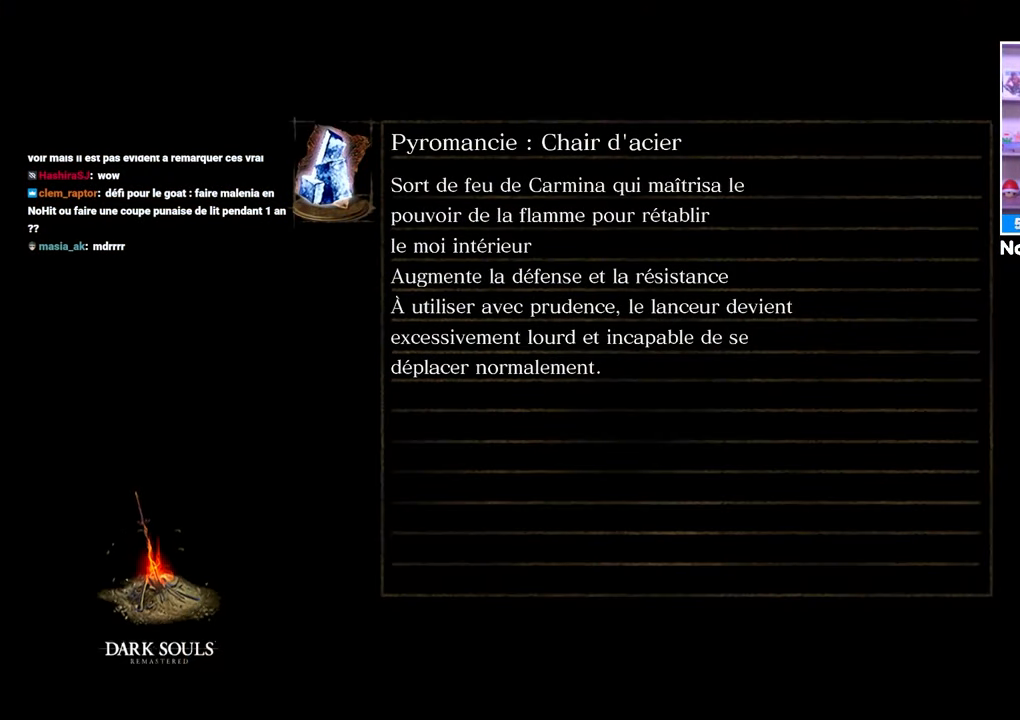
{"dt_ms": 500, "buttons": [], "left_stick": "center", "right_stick": "center", "events": []}
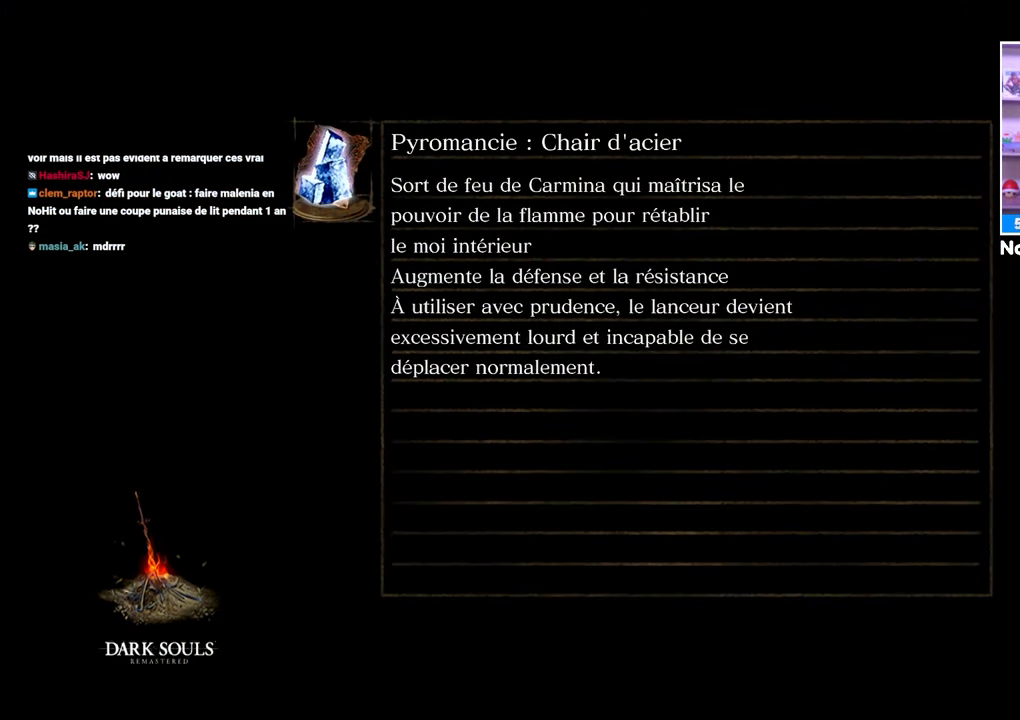
{"dt_ms": 500, "buttons": [], "left_stick": "center", "right_stick": "center", "events": []}
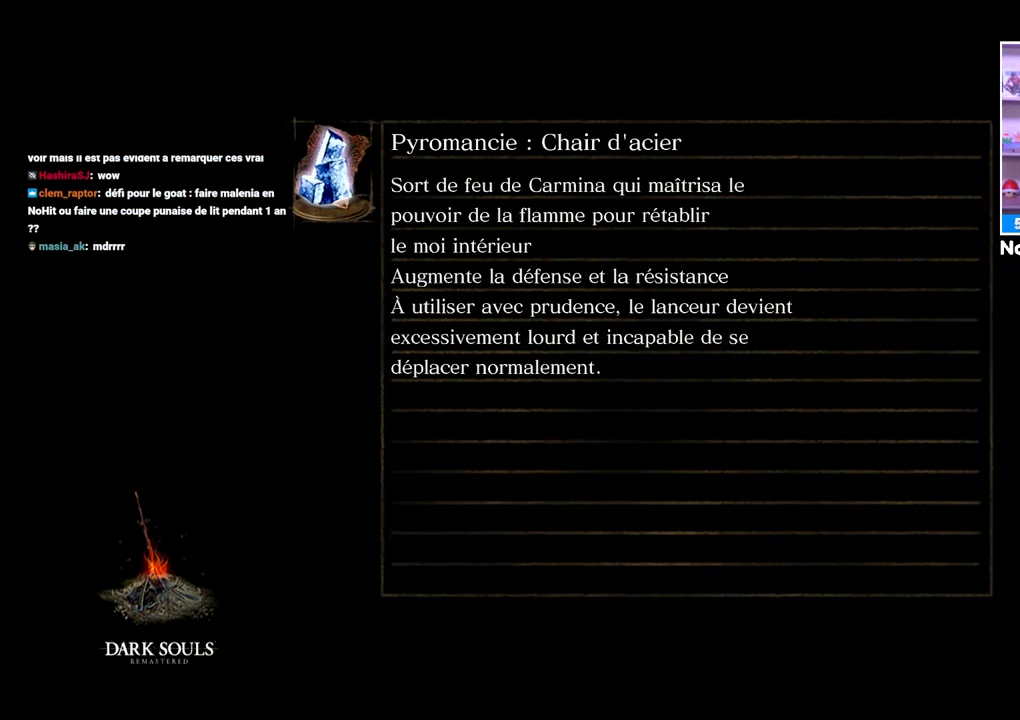
{"dt_ms": 500, "buttons": [], "left_stick": "center", "right_stick": "center", "events": []}
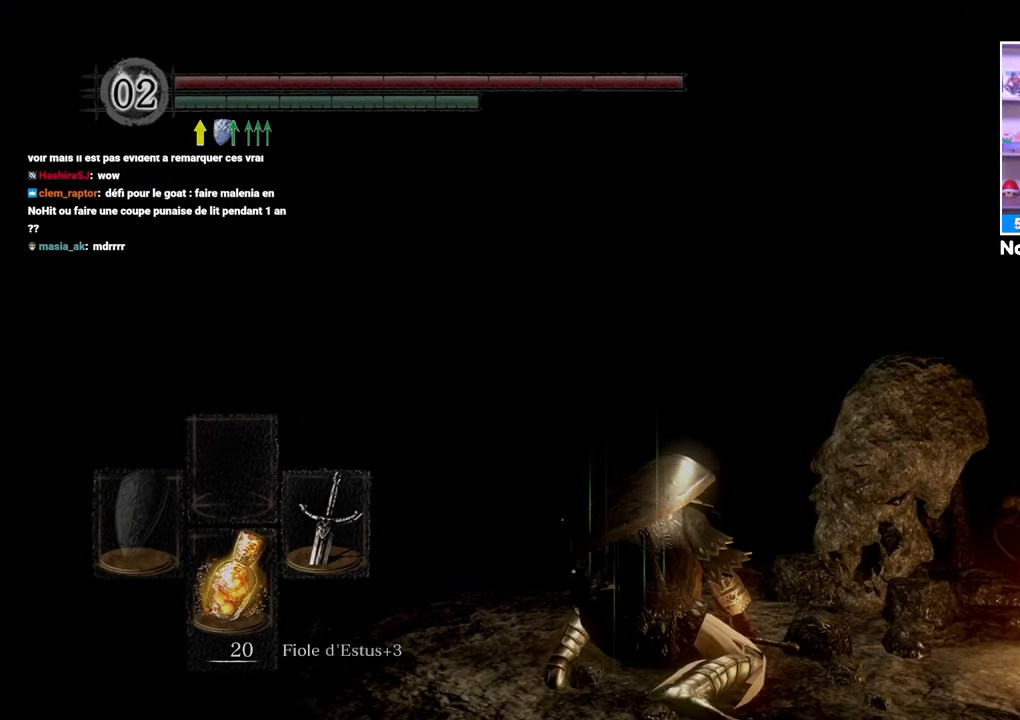
{"dt_ms": 1000, "buttons": [], "left_stick": "up", "right_stick": "down"}
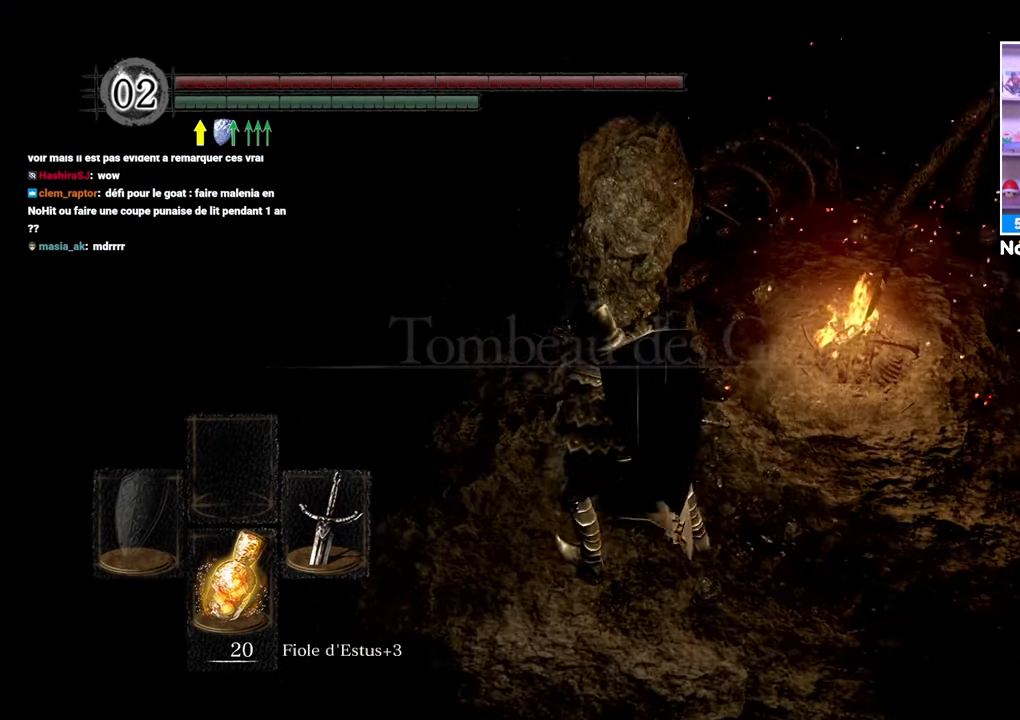
{"dt_ms": 500, "buttons": [], "left_stick": "up-left", "right_stick": "left", "events": [[50, "right_stick", "center"], [283, "left_stick", "up-left"], [400, "right_stick", "left"]]}
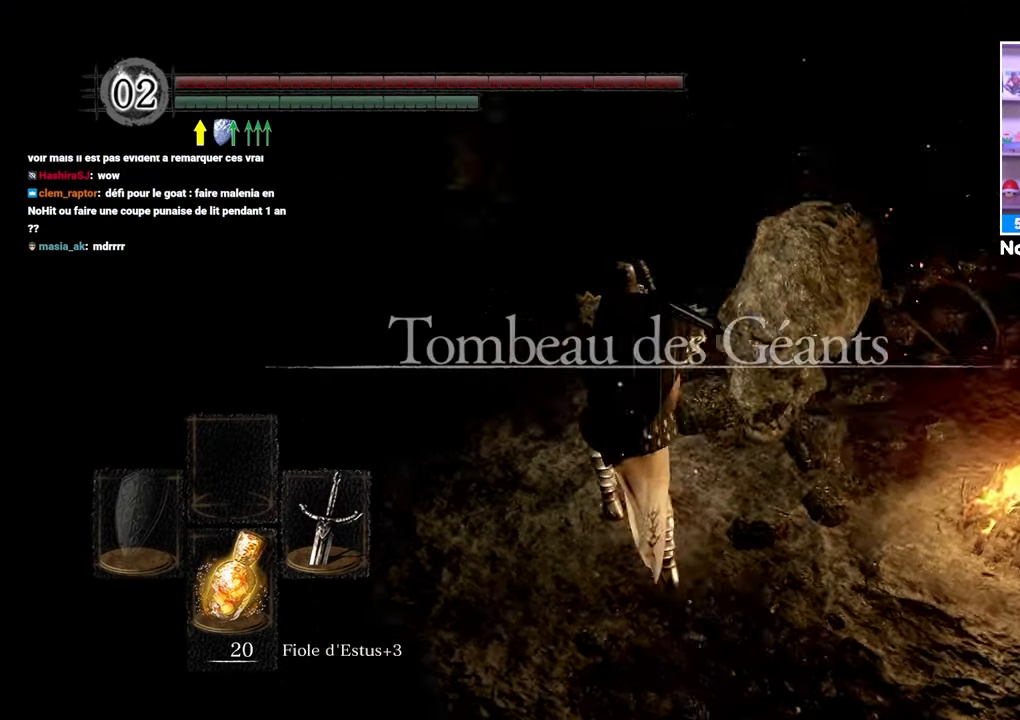
{"dt_ms": 500, "buttons": [], "left_stick": "up-left", "right_stick": "left", "events": [[17, "left_stick", "up"], [117, "right_stick", "center"], [417, "left_stick", "up-left"], [450, "right_stick", "left"]]}
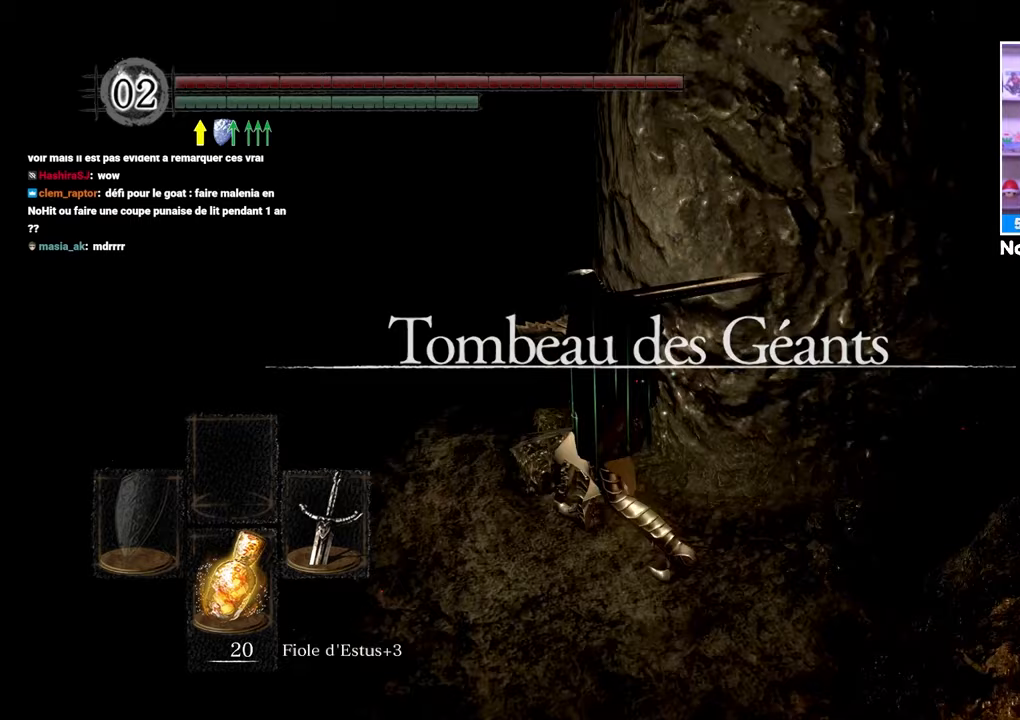
{"dt_ms": 500, "buttons": [], "left_stick": "up", "right_stick": "center", "events": [[117, "right_stick", "center"], [167, "left_stick", "up"]]}
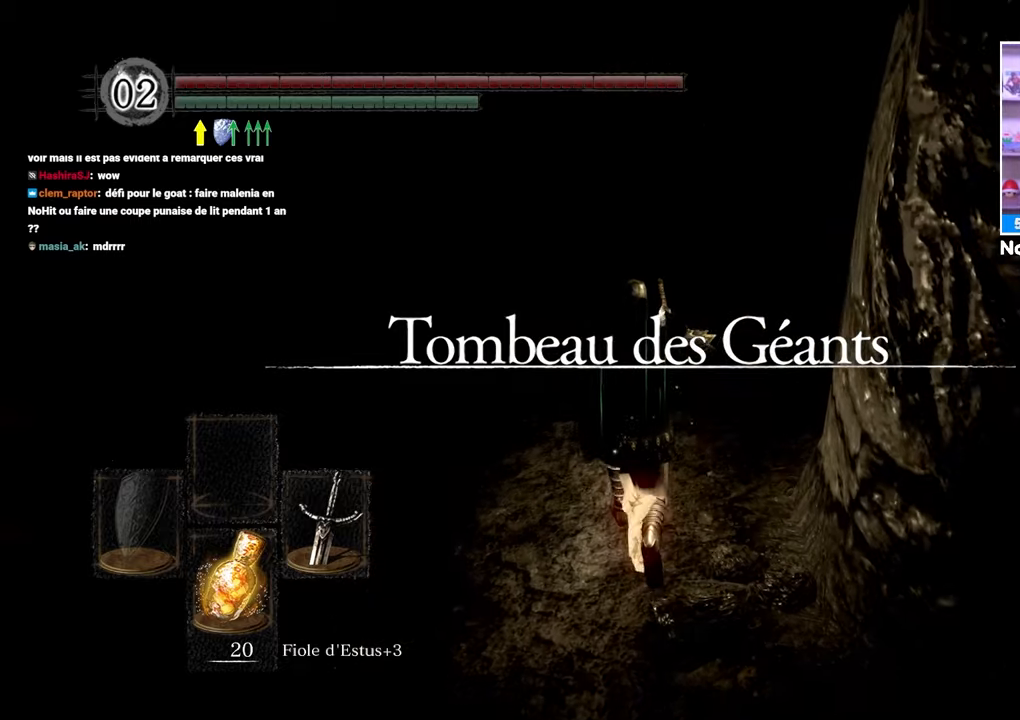
{"dt_ms": 500, "buttons": [], "left_stick": "up", "right_stick": "right", "events": [[417, "right_stick", "right"]]}
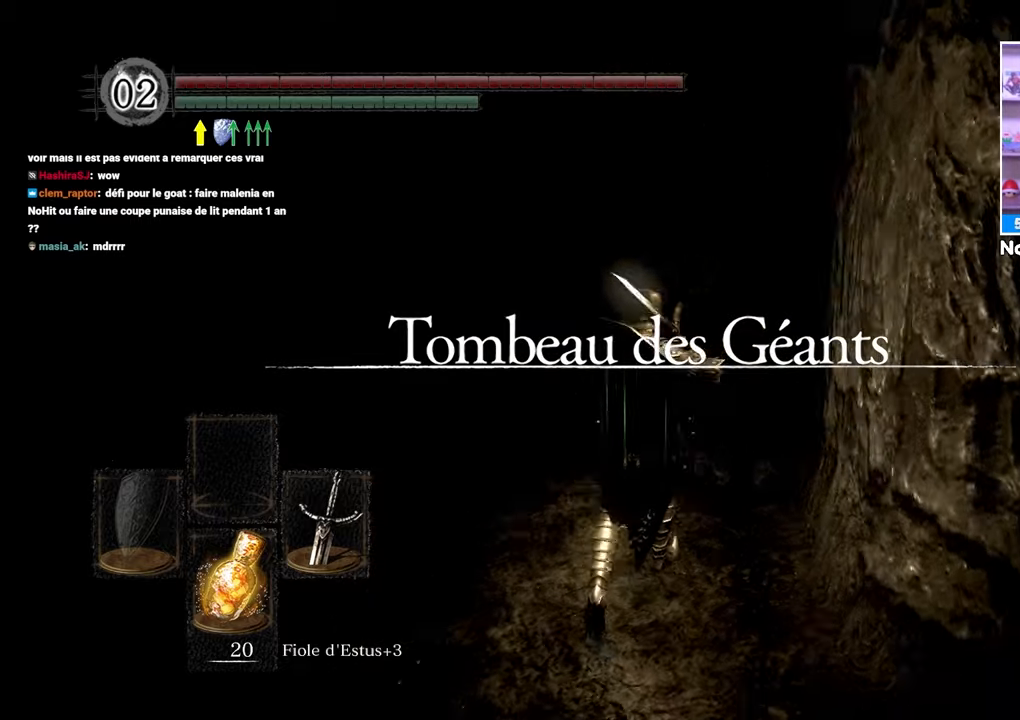
{"dt_ms": 500, "buttons": [], "left_stick": "up", "right_stick": "center", "events": [[67, "right_stick", "center"]]}
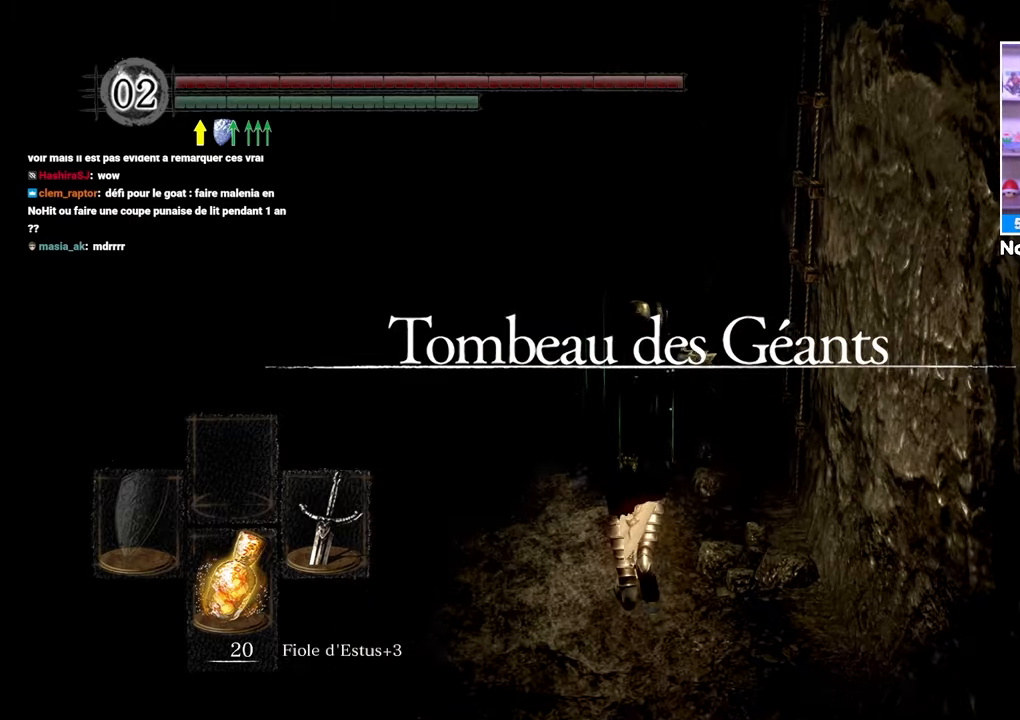
{"dt_ms": 500, "buttons": [], "left_stick": "up-right", "right_stick": "center", "events": [[117, "right_stick", "right"], [217, "right_stick", "center"], [317, "left_stick", "up-right"], [333, "A", "down"], [500, "A", "up"]]}
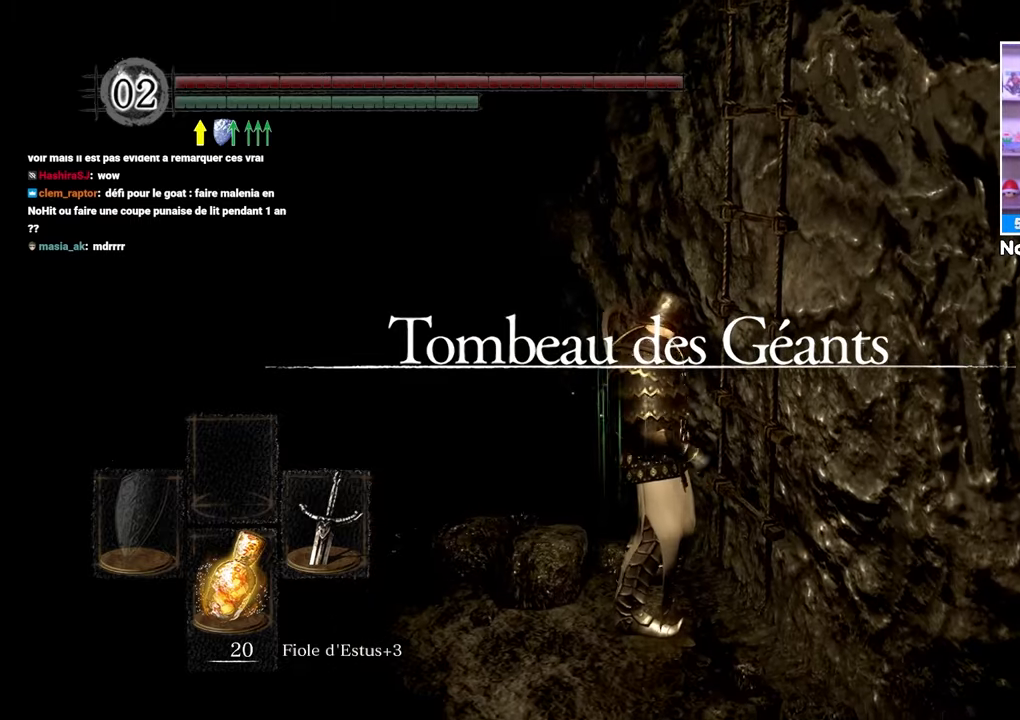
{"dt_ms": 500, "buttons": ["B"], "left_stick": "up-right", "right_stick": "center", "events": [[450, "B", "down"]]}
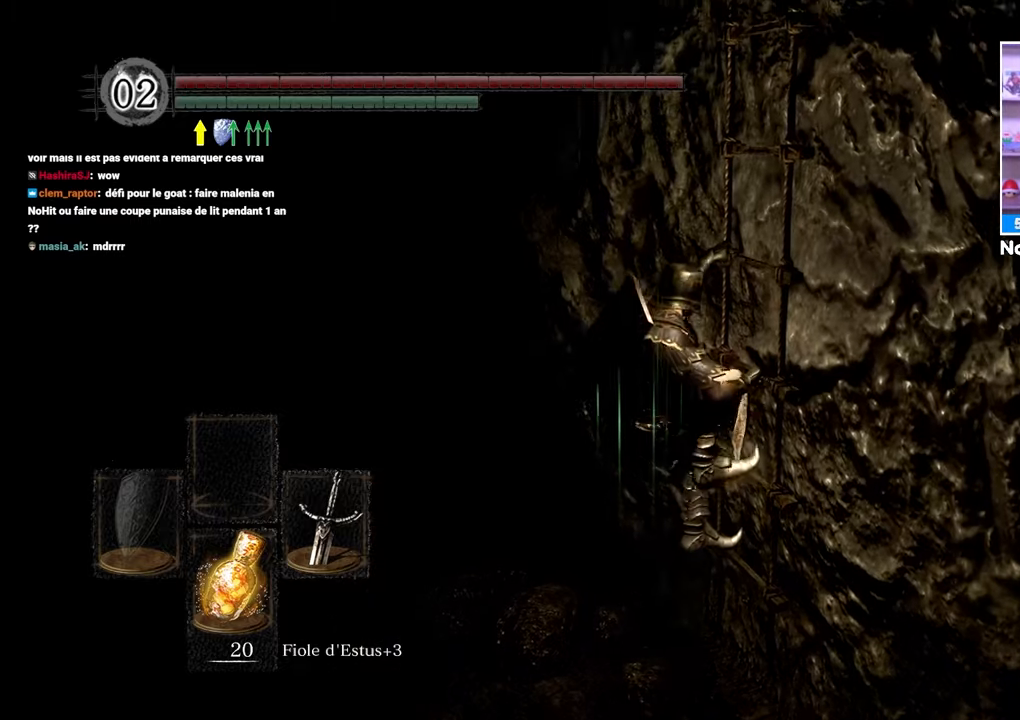
{"dt_ms": 500, "buttons": ["B"], "left_stick": "up-right", "right_stick": "center", "events": []}
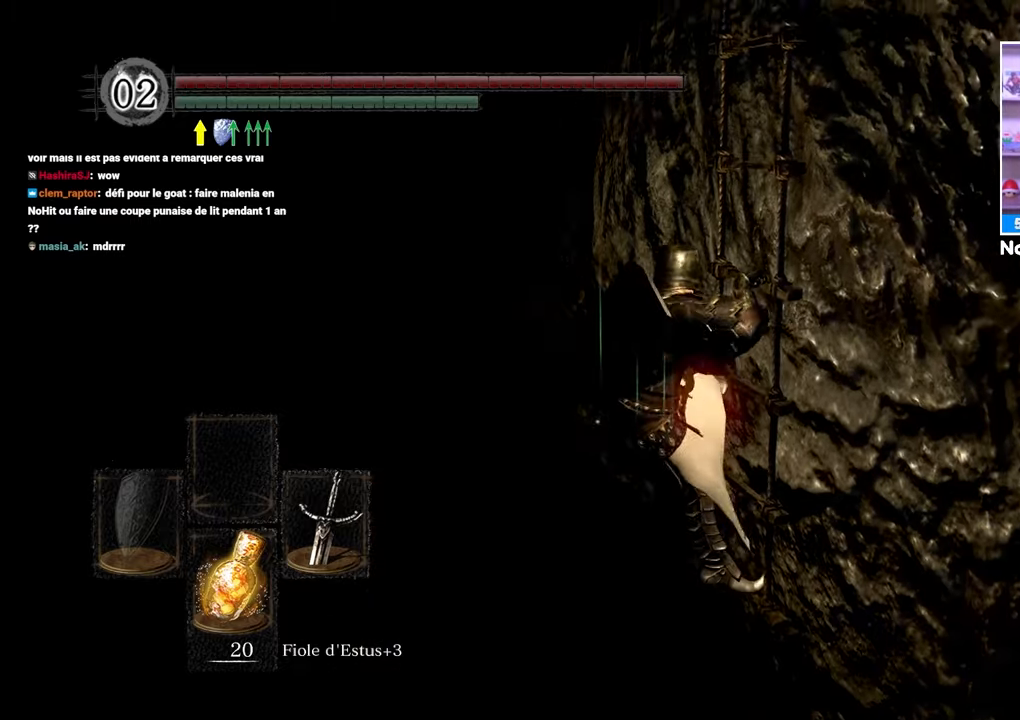
{"dt_ms": 500, "buttons": ["B"], "left_stick": "up", "right_stick": "center", "events": [[50, "right_stick", "up-right"], [233, "left_stick", "up"], [267, "right_stick", "center"]]}
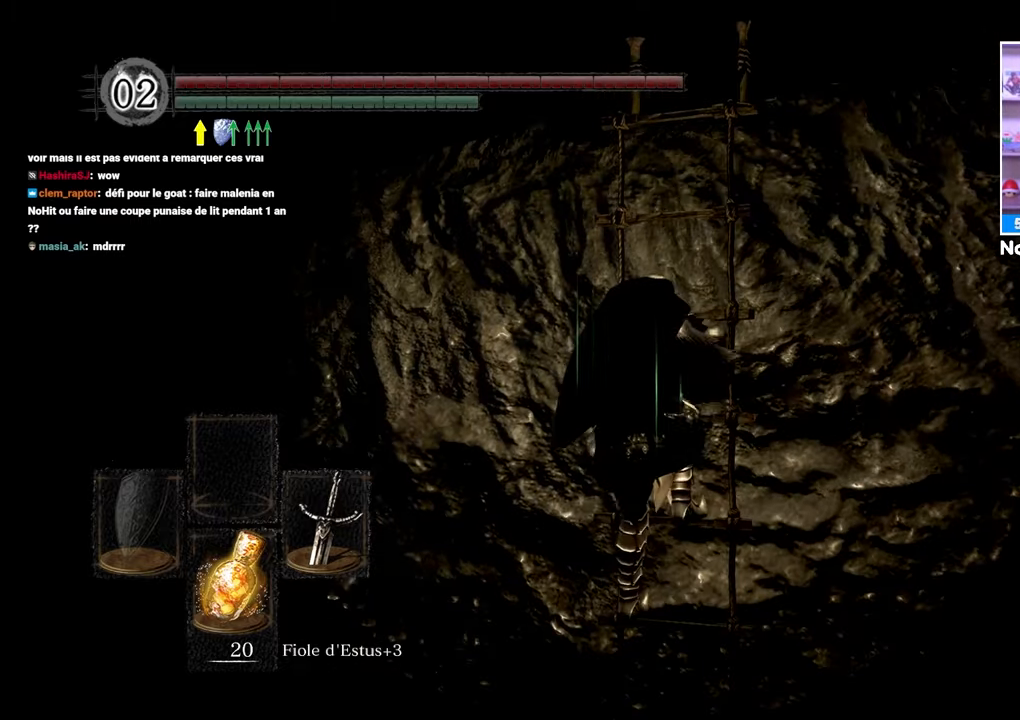
{"dt_ms": 500, "buttons": ["B"], "left_stick": "up", "right_stick": "center", "events": []}
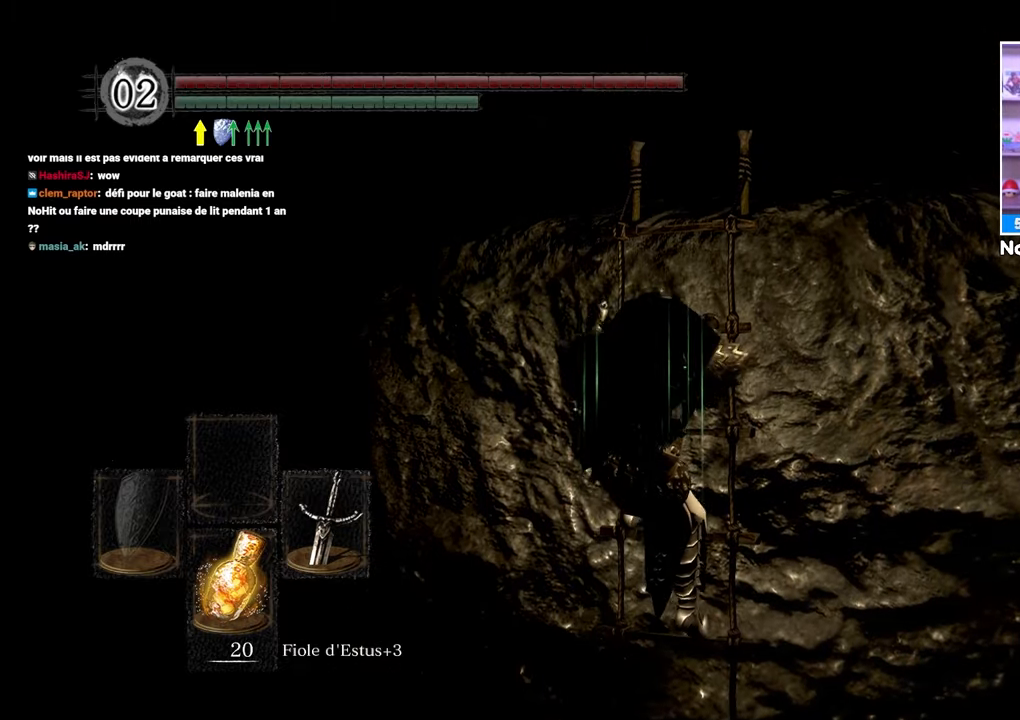
{"dt_ms": 500, "buttons": ["B"], "left_stick": "up", "right_stick": "down", "events": [[450, "right_stick", "down"]]}
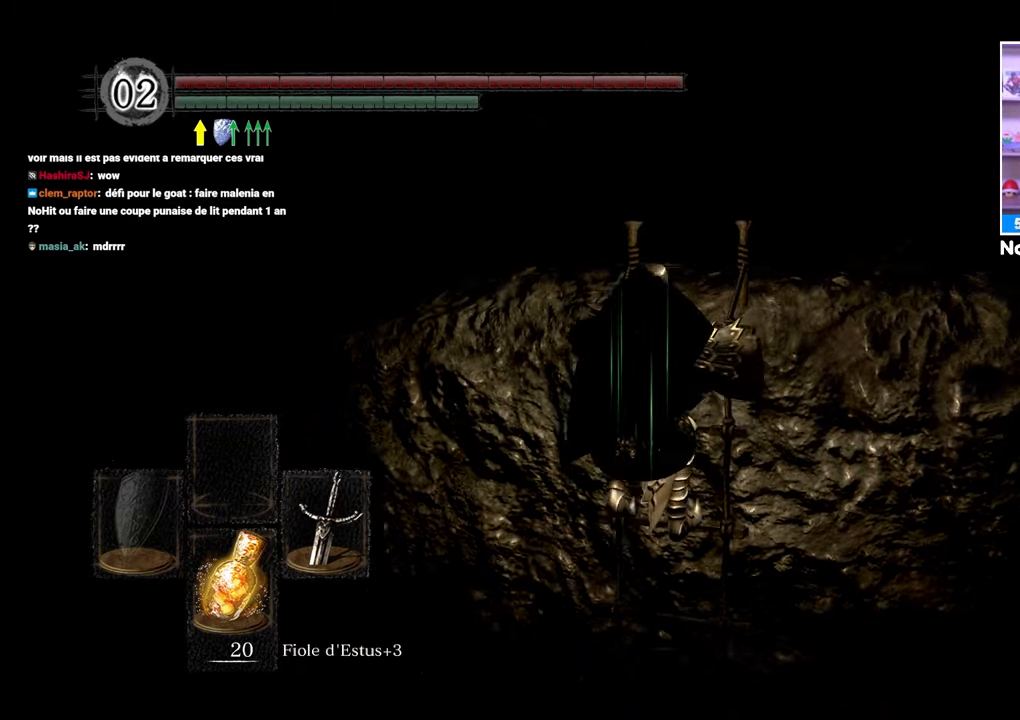
{"dt_ms": 500, "buttons": [], "left_stick": "up", "right_stick": "center", "events": [[100, "left_stick", "center"], [117, "right_stick", "center"], [183, "B", "up"], [367, "left_stick", "up"]]}
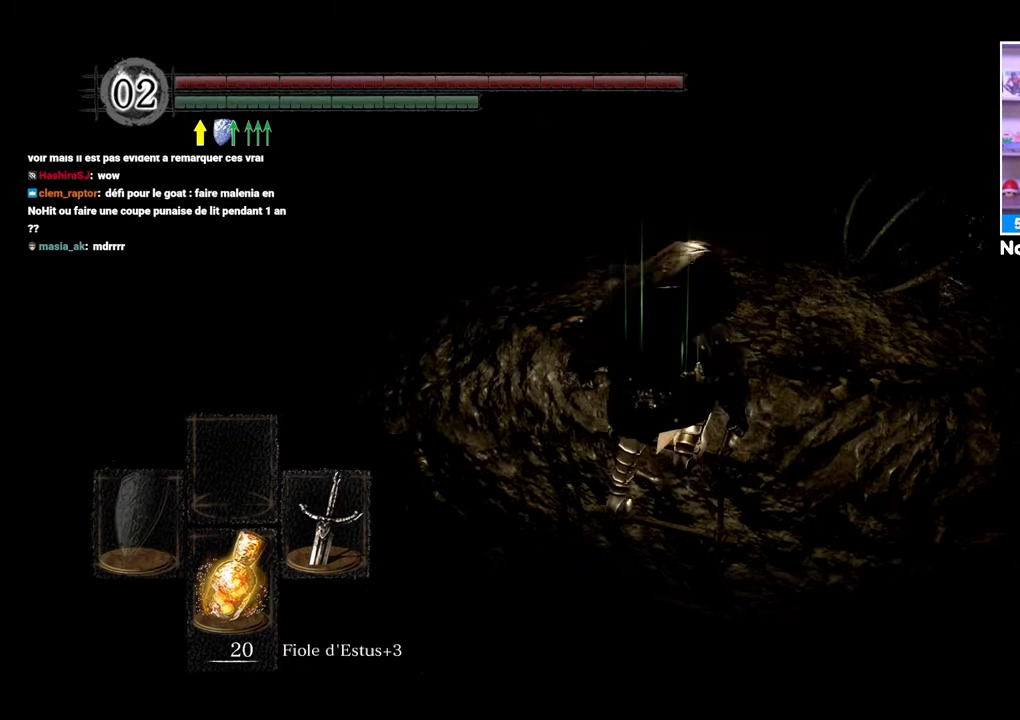
{"dt_ms": 500, "buttons": [], "left_stick": "up", "right_stick": "center", "events": [[217, "right_stick", "down-left"], [317, "right_stick", "center"]]}
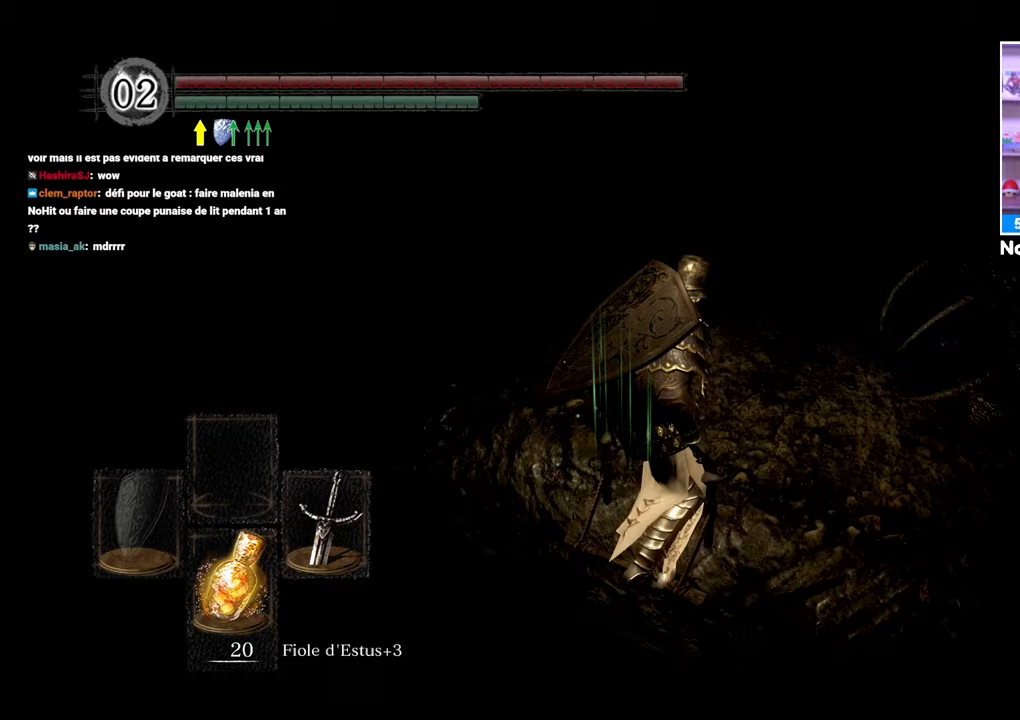
{"dt_ms": 500, "buttons": [], "left_stick": "up", "right_stick": "center", "events": [[183, "right_stick", "left"], [300, "right_stick", "center"]]}